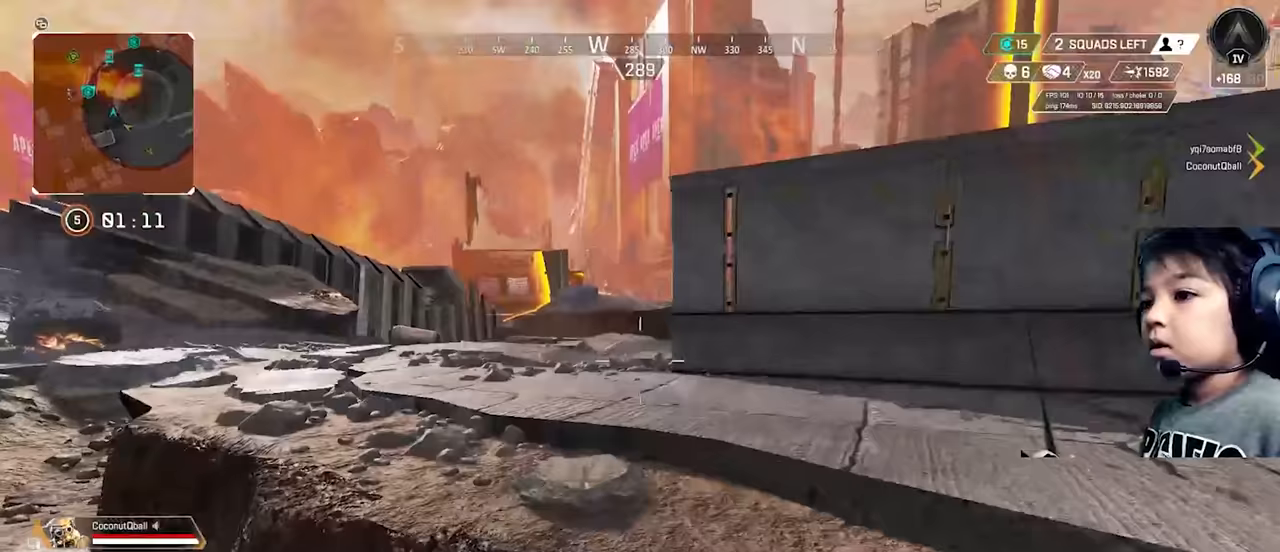
Gameplay with a controller (Xbox layout); each line is a JSON object with the inputs held at the frame after it (dt_ms = milliseconds from this image to that frame). "button_events" lists button changes between this image and that frame as [ms after this image, input, new state], when the widget could be followed in between (sticks are given only as held states). Not read: L3.
{"dt_ms": 500, "buttons": [], "left_stick": "up-left", "right_stick": "center", "button_events": [[33, "A", "up"]]}
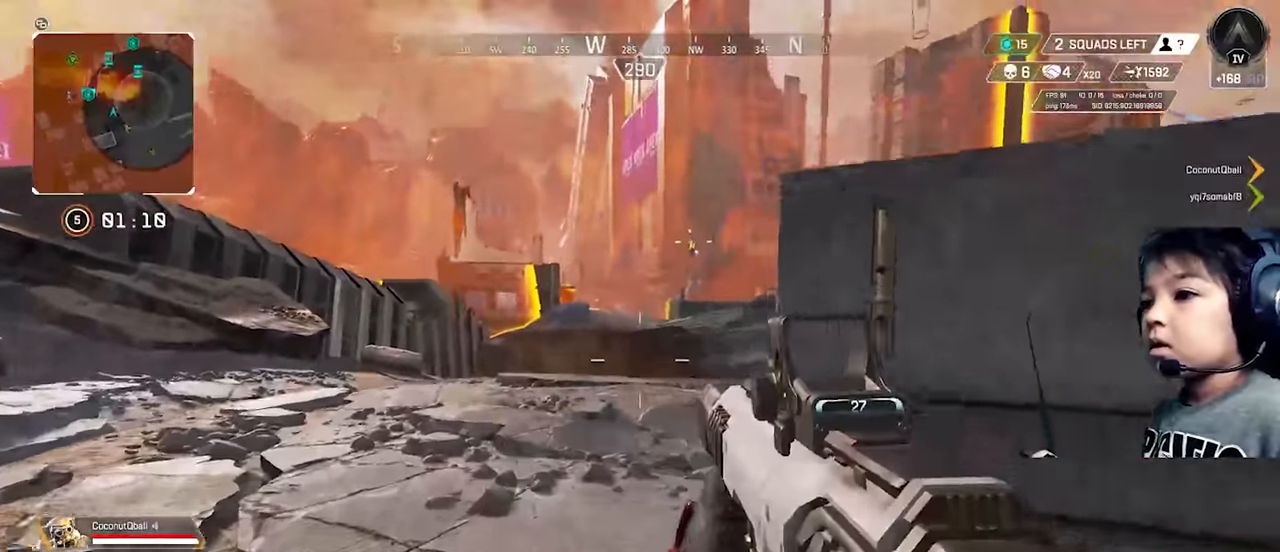
{"dt_ms": 500, "buttons": [], "left_stick": "up", "right_stick": "center", "button_events": []}
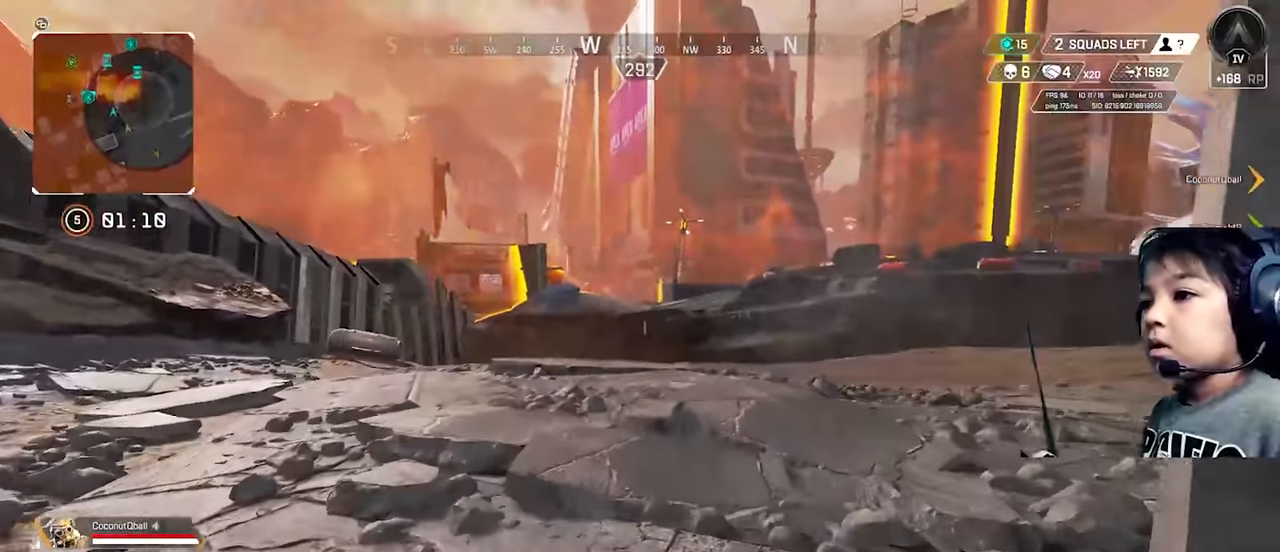
{"dt_ms": 500, "buttons": [], "left_stick": "up", "right_stick": "right", "button_events": []}
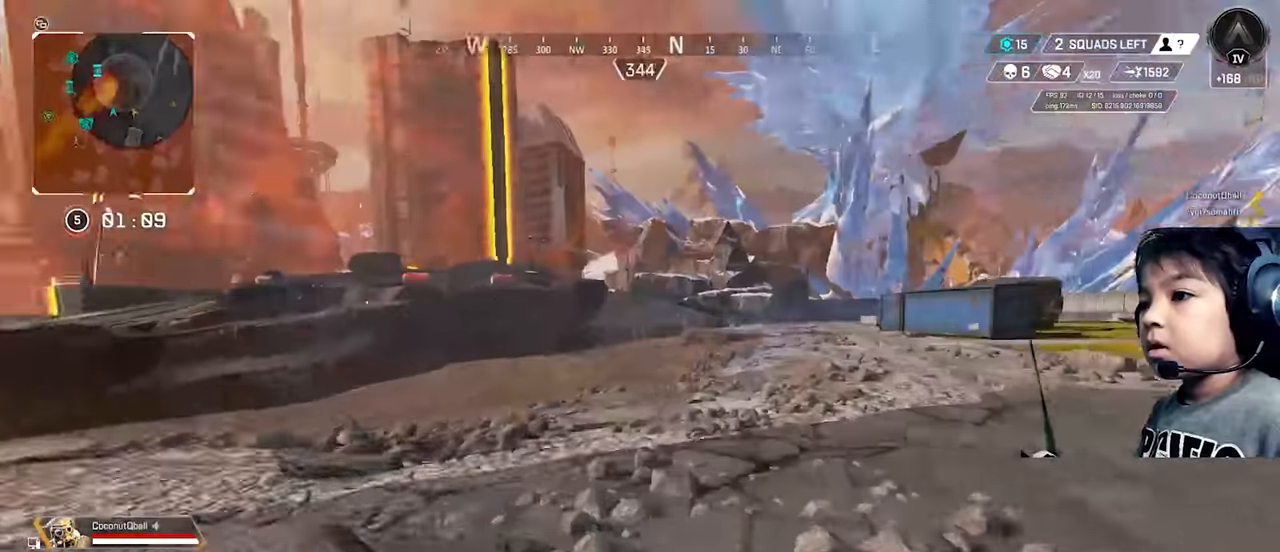
{"dt_ms": 500, "buttons": [], "left_stick": "up", "right_stick": "center", "button_events": []}
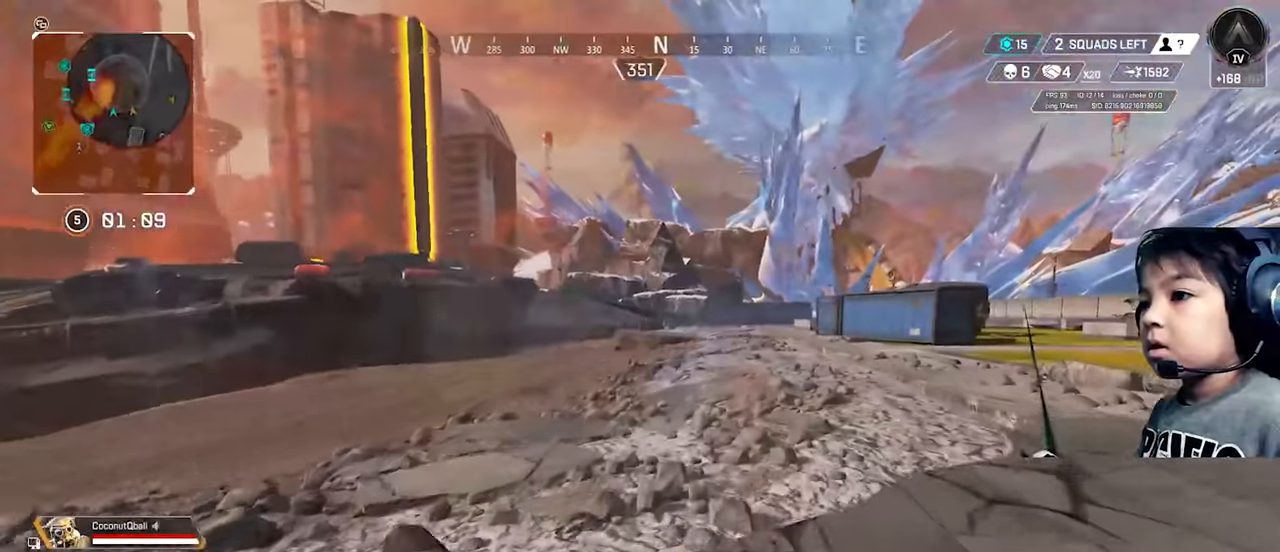
{"dt_ms": 500, "buttons": [], "left_stick": "up-right", "right_stick": "center", "button_events": []}
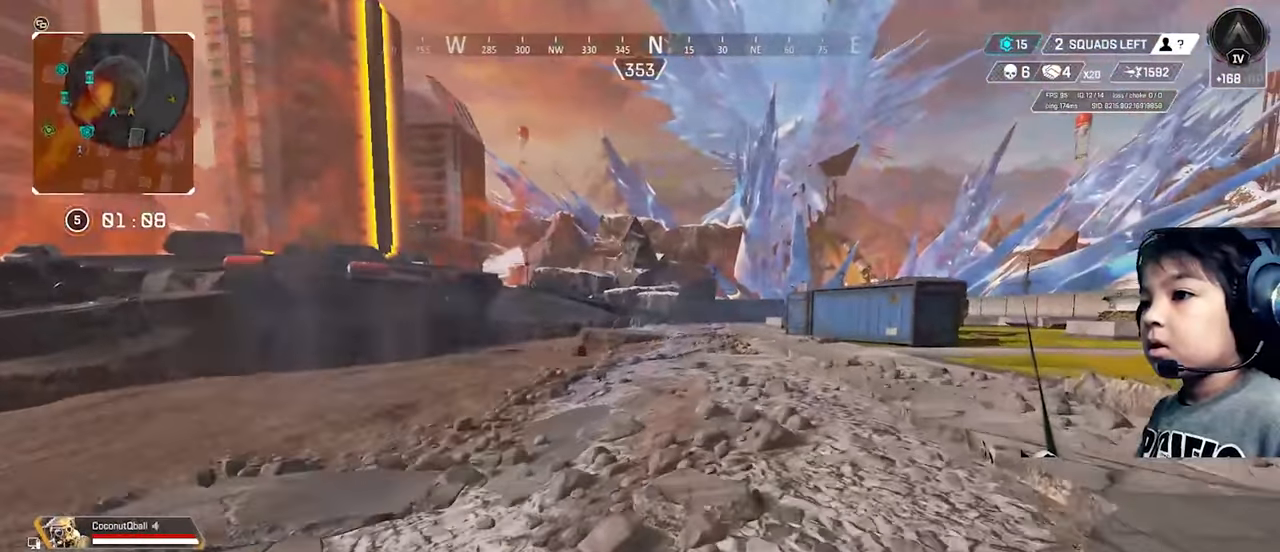
{"dt_ms": 500, "buttons": ["L2"], "left_stick": "up-right", "right_stick": "up-left", "button_events": [[267, "L2", "down"]]}
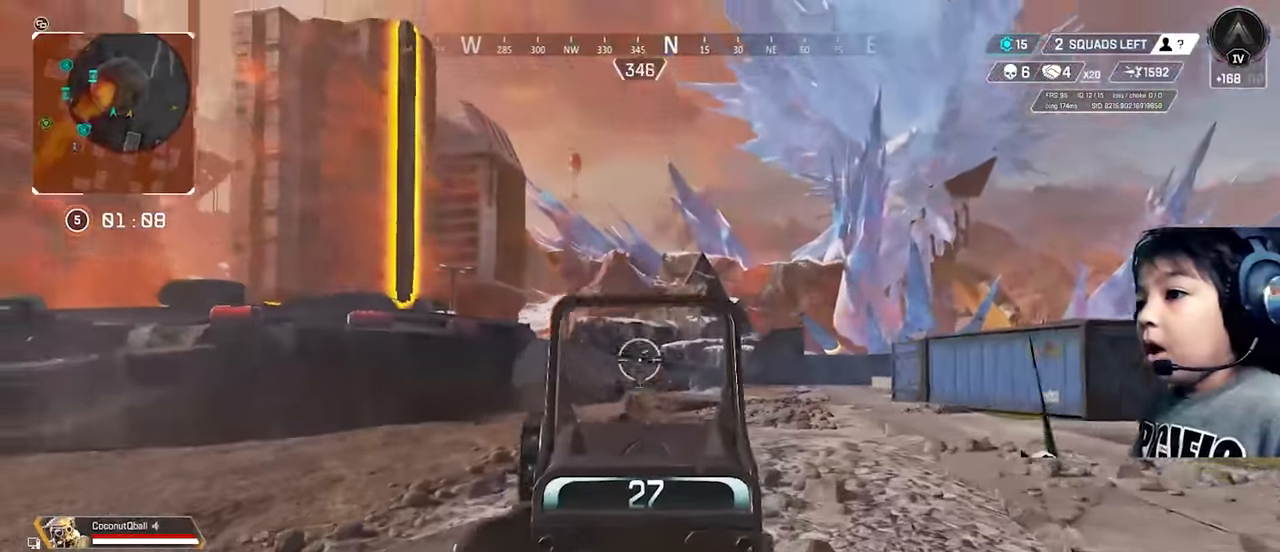
{"dt_ms": 500, "buttons": ["L2", "R1"], "left_stick": "right", "right_stick": "center", "button_events": [[250, "R1", "down"], [383, "R1", "up"], [450, "R1", "down"]]}
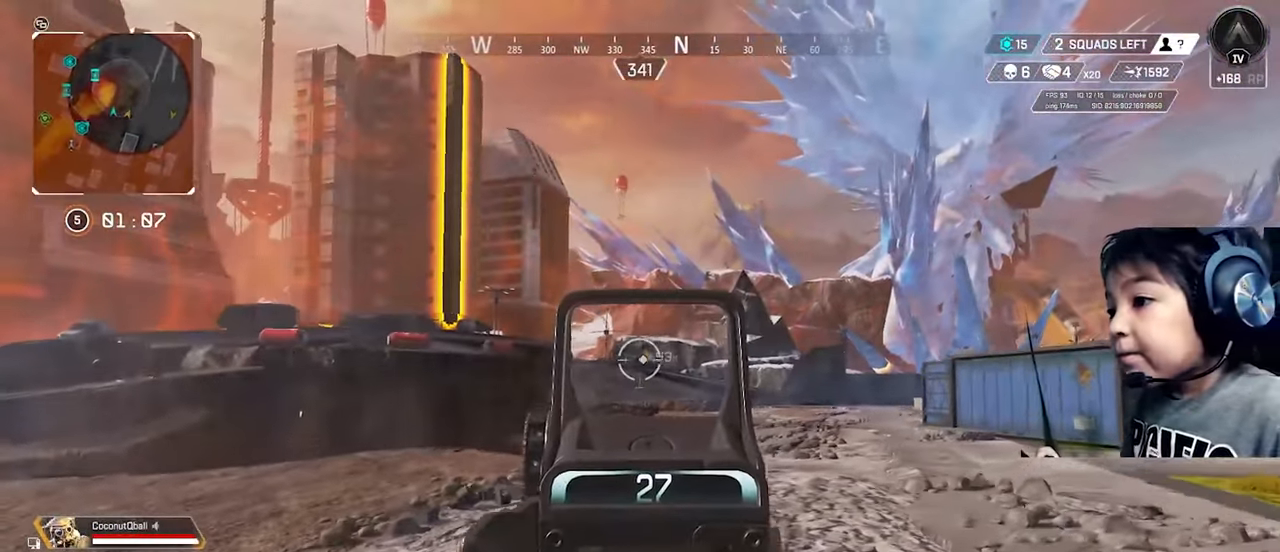
{"dt_ms": 500, "buttons": ["L2"], "left_stick": "down-right", "right_stick": "center", "button_events": [[67, "R1", "up"], [133, "R1", "down"], [467, "R1", "up"]]}
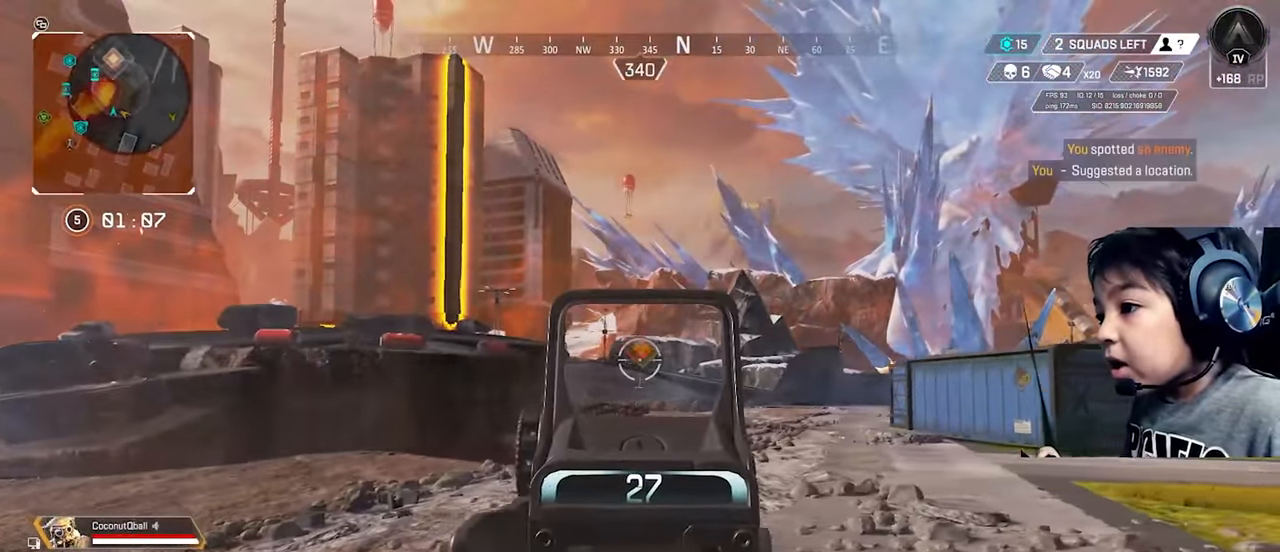
{"dt_ms": 500, "buttons": ["L2", "R1"], "left_stick": "right", "right_stick": "center", "button_events": [[50, "R1", "down"], [167, "R1", "up"], [267, "R1", "down"], [383, "R1", "up"], [467, "R1", "down"]]}
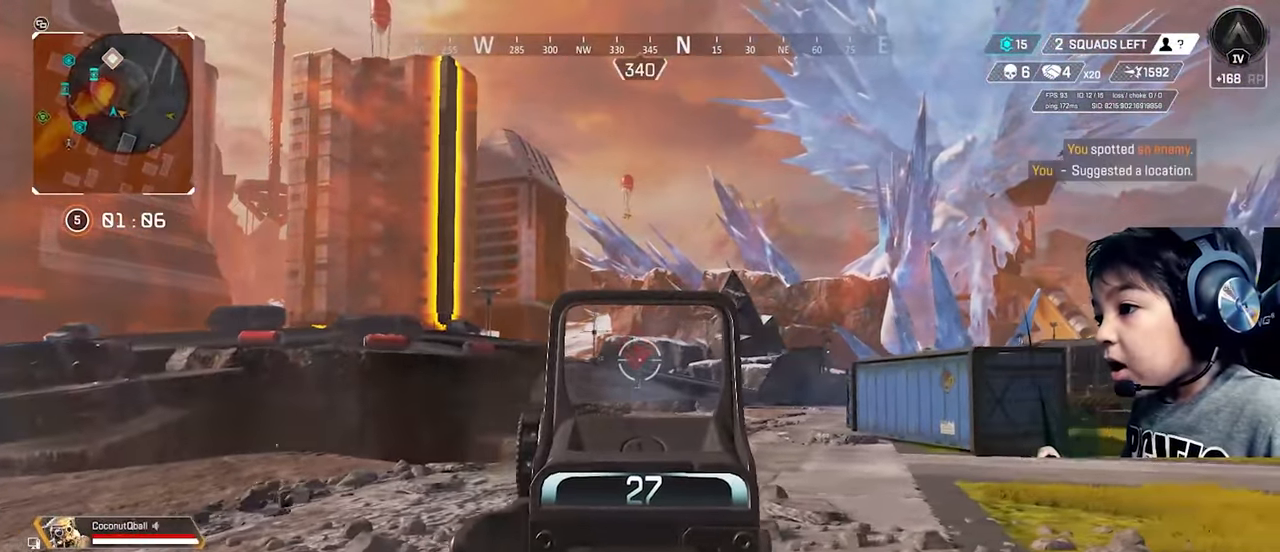
{"dt_ms": 500, "buttons": ["L2"], "left_stick": "right", "right_stick": "center", "button_events": [[100, "R1", "up"], [200, "R1", "down"], [333, "R1", "up"]]}
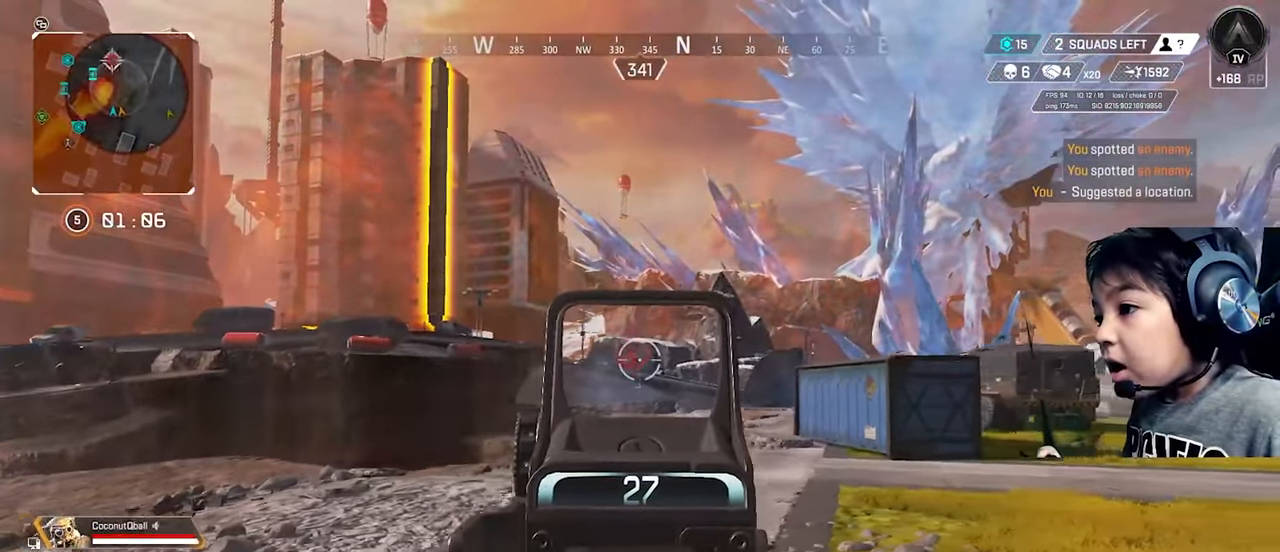
{"dt_ms": 500, "buttons": ["L2"], "left_stick": "down-right", "right_stick": "center", "button_events": []}
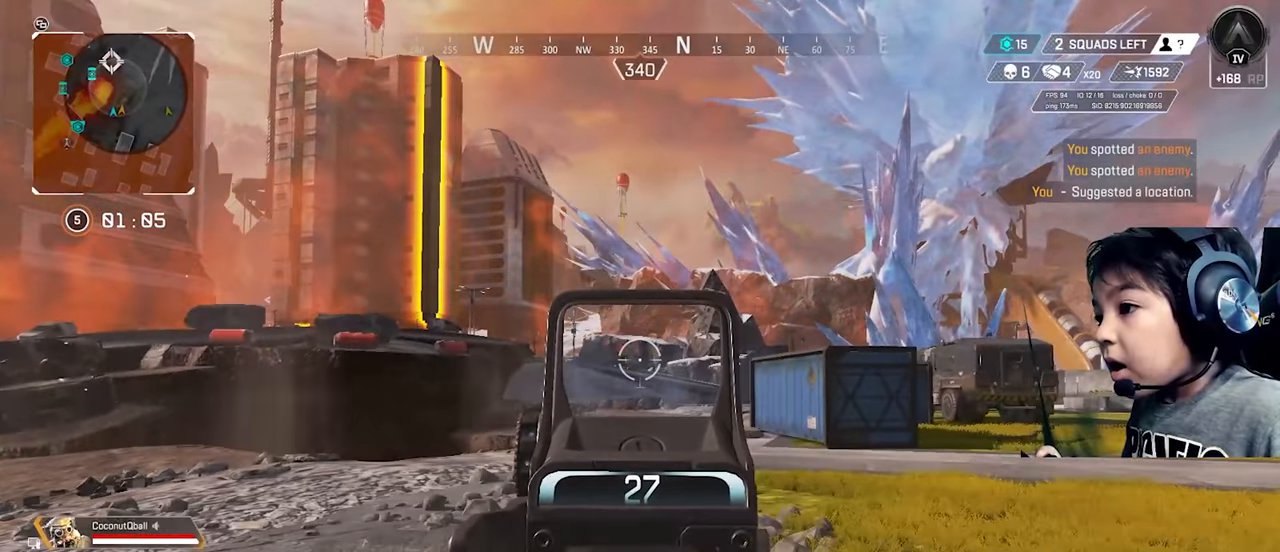
{"dt_ms": 500, "buttons": ["L2"], "left_stick": "left", "right_stick": "center", "button_events": []}
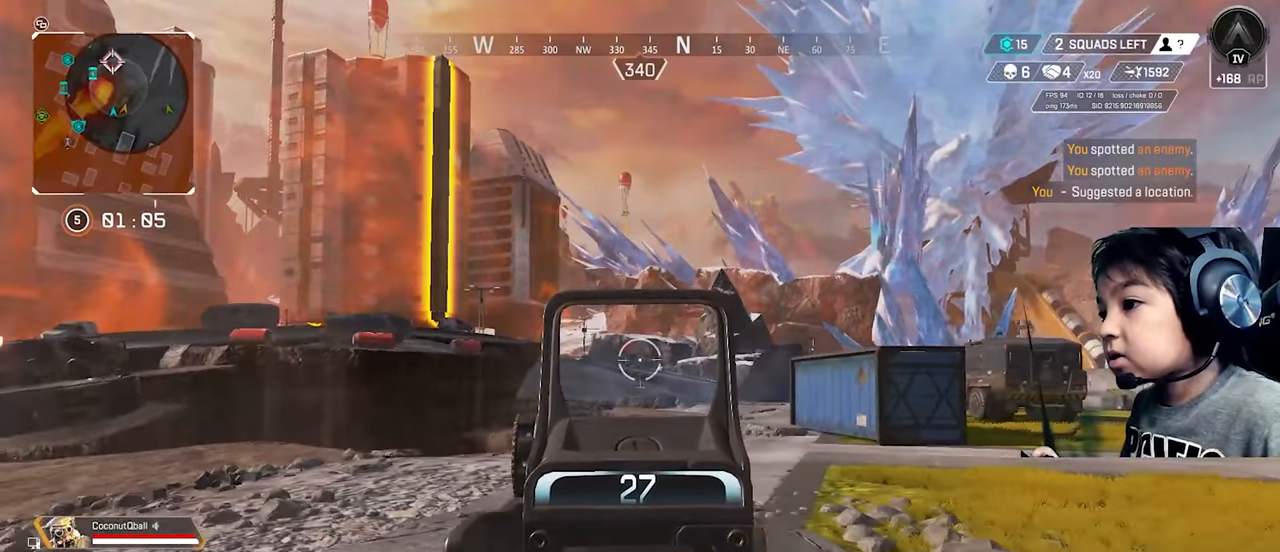
{"dt_ms": 500, "buttons": ["L2"], "left_stick": "up", "right_stick": "center", "button_events": []}
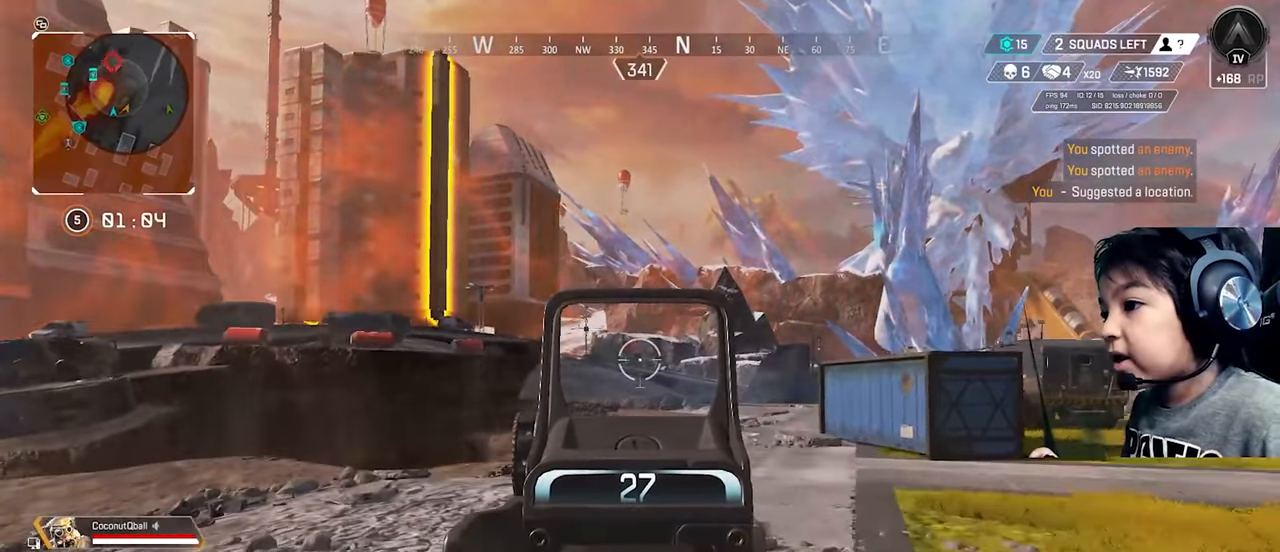
{"dt_ms": 500, "buttons": [], "left_stick": "up", "right_stick": "center", "button_events": [[400, "L2", "up"]]}
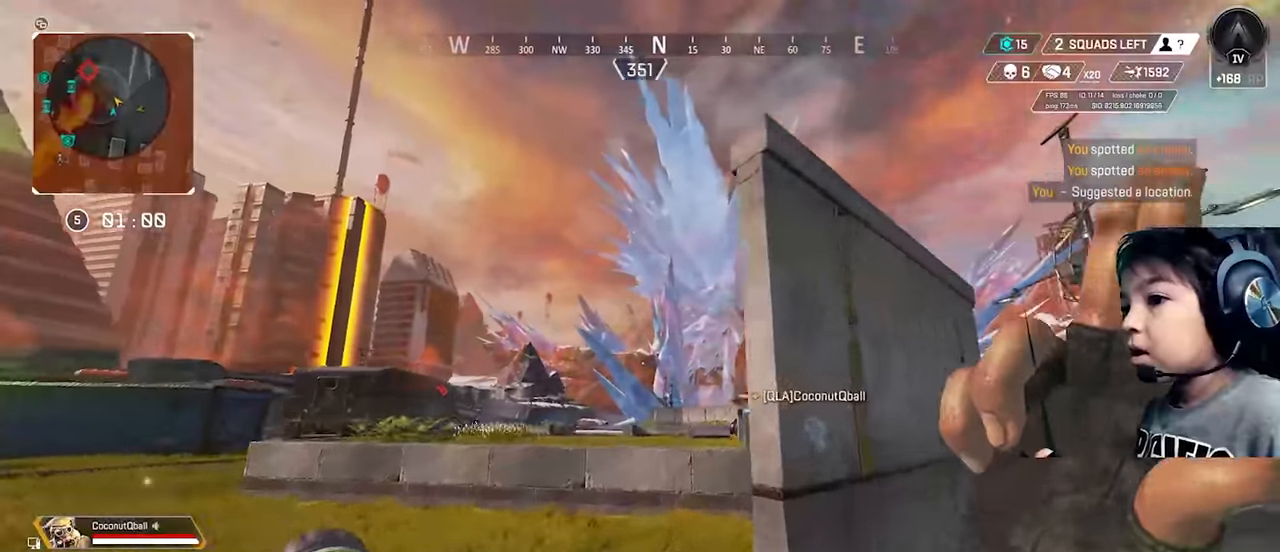
{"dt_ms": 500, "buttons": [], "left_stick": "up", "right_stick": "center", "button_events": [[450, "Y", "down"], [500, "Y", "up"]]}
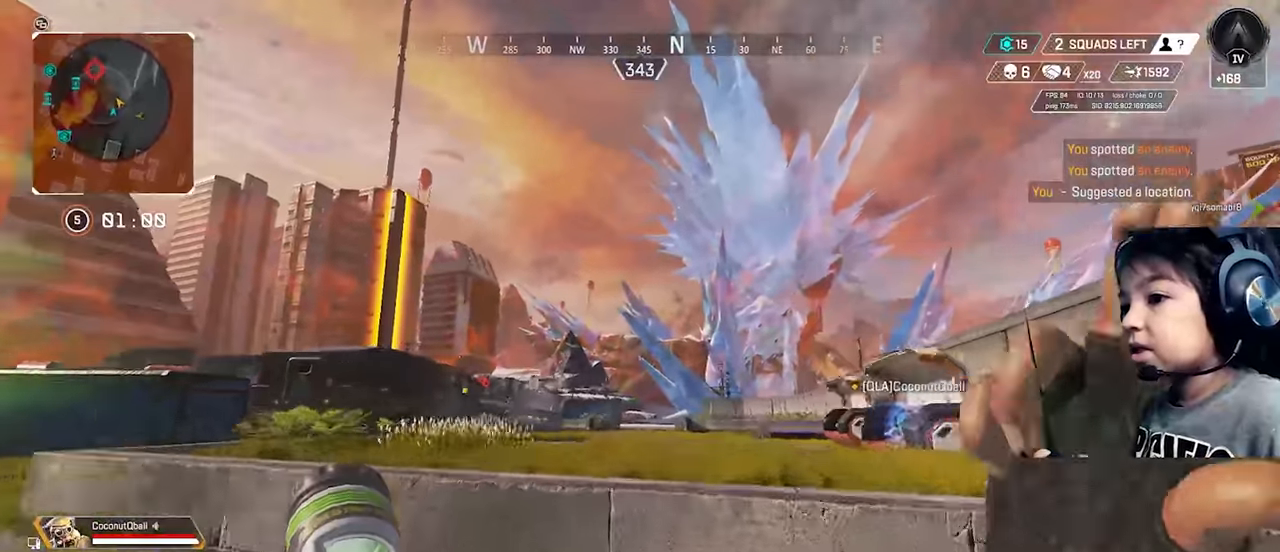
{"dt_ms": 500, "buttons": ["L2"], "left_stick": "up-right", "right_stick": "left", "button_events": [[116, "A", "down"], [200, "A", "up"], [500, "L2", "down"]]}
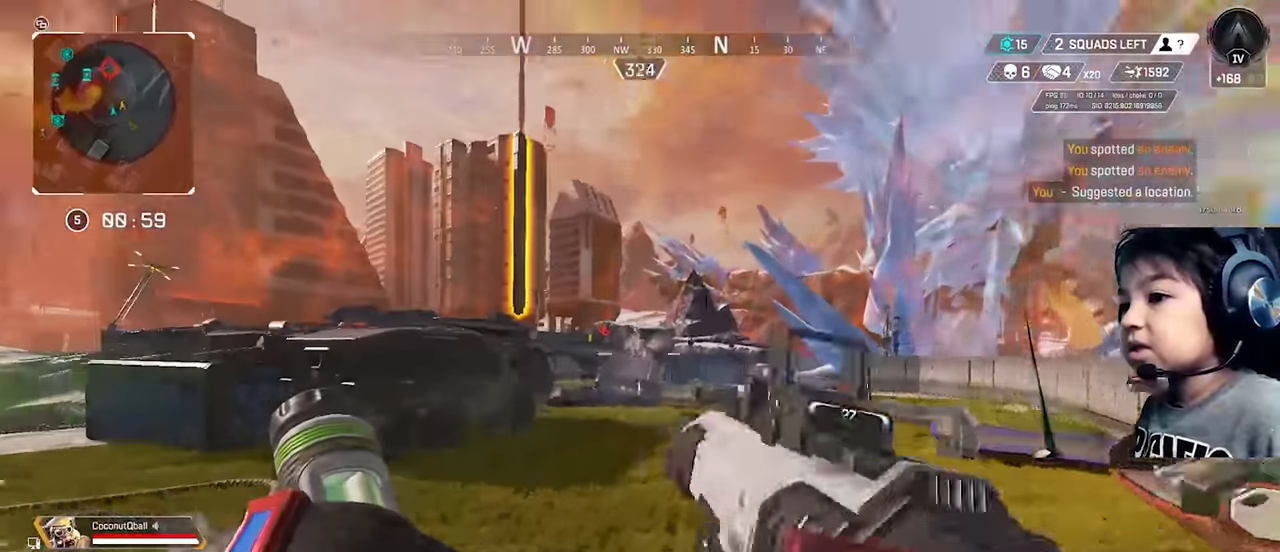
{"dt_ms": 1000, "buttons": ["L2"], "left_stick": "up-right", "right_stick": "center", "button_events": []}
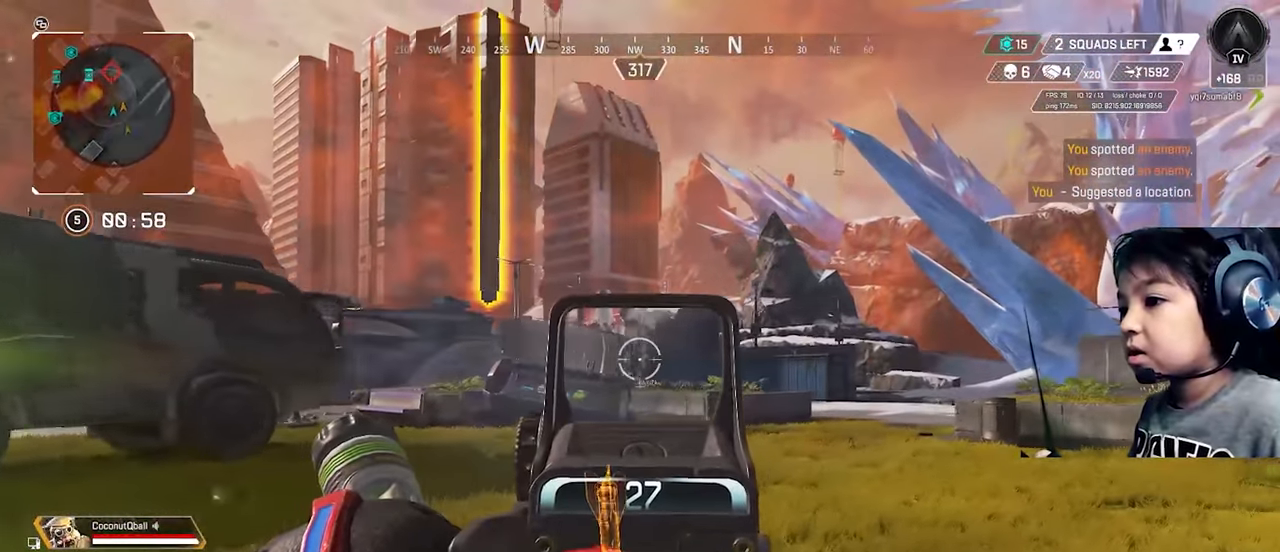
{"dt_ms": 500, "buttons": ["L2"], "left_stick": "up-right", "right_stick": "center", "button_events": []}
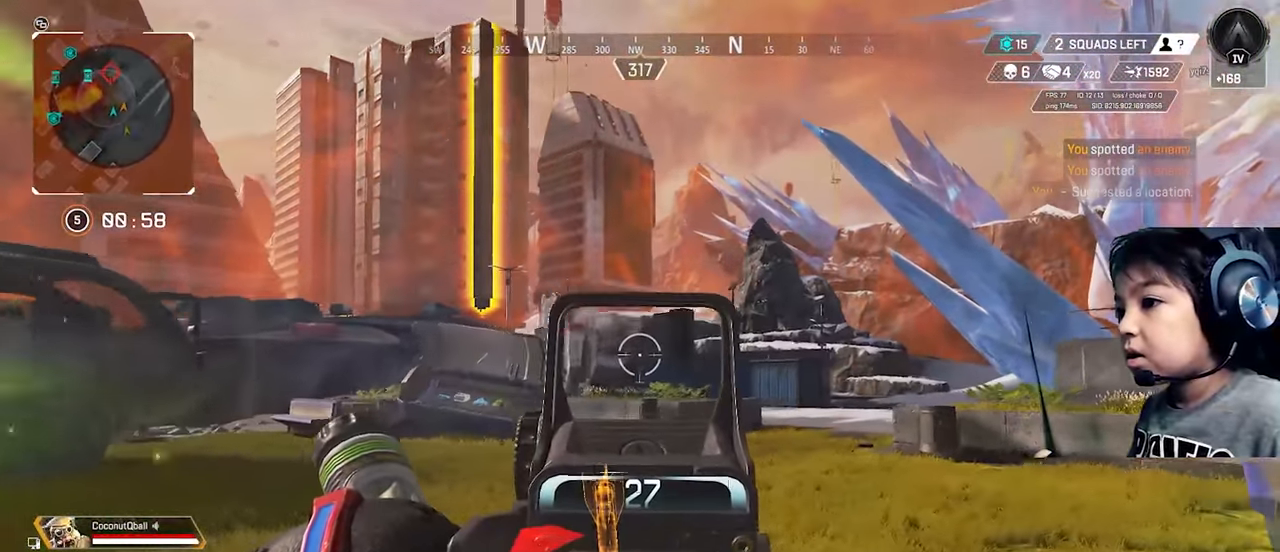
{"dt_ms": 500, "buttons": ["L2"], "left_stick": "up-right", "right_stick": "center", "button_events": []}
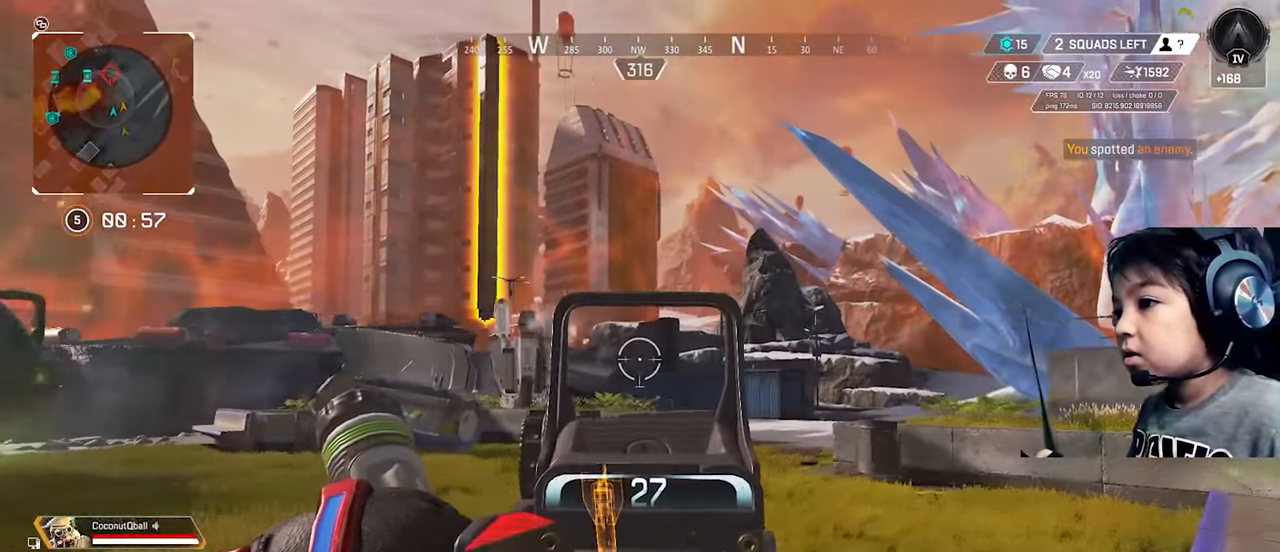
{"dt_ms": 500, "buttons": ["L2"], "left_stick": "up", "right_stick": "center", "button_events": []}
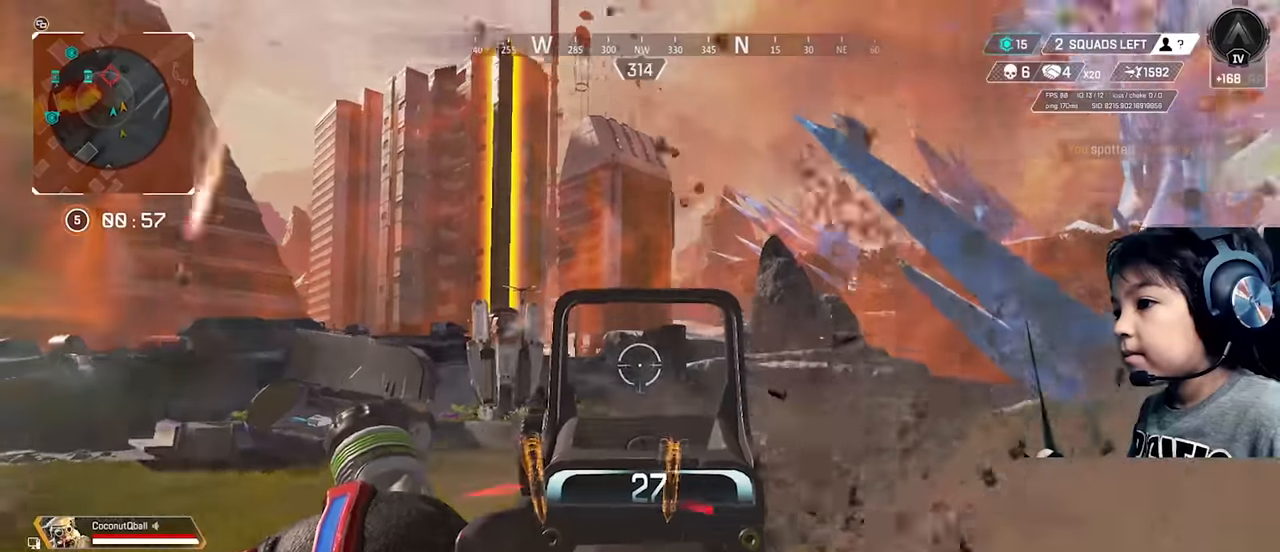
{"dt_ms": 500, "buttons": [], "left_stick": "up", "right_stick": "center", "button_events": [[183, "L2", "up"], [217, "Y", "down"], [483, "Y", "up"]]}
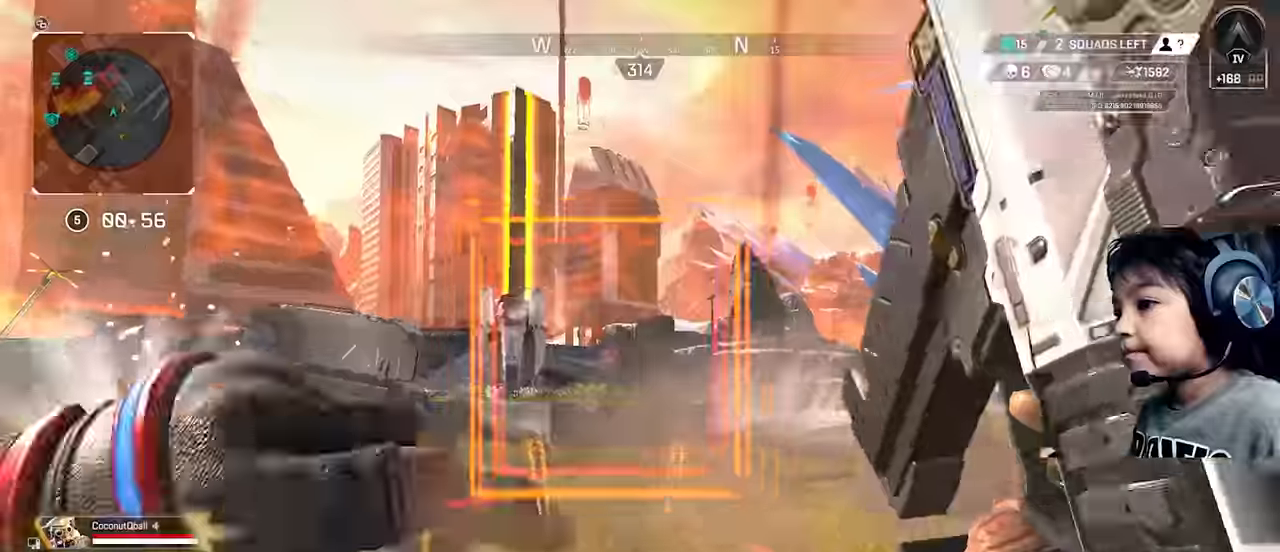
{"dt_ms": 500, "buttons": [], "left_stick": "up", "right_stick": "center", "button_events": []}
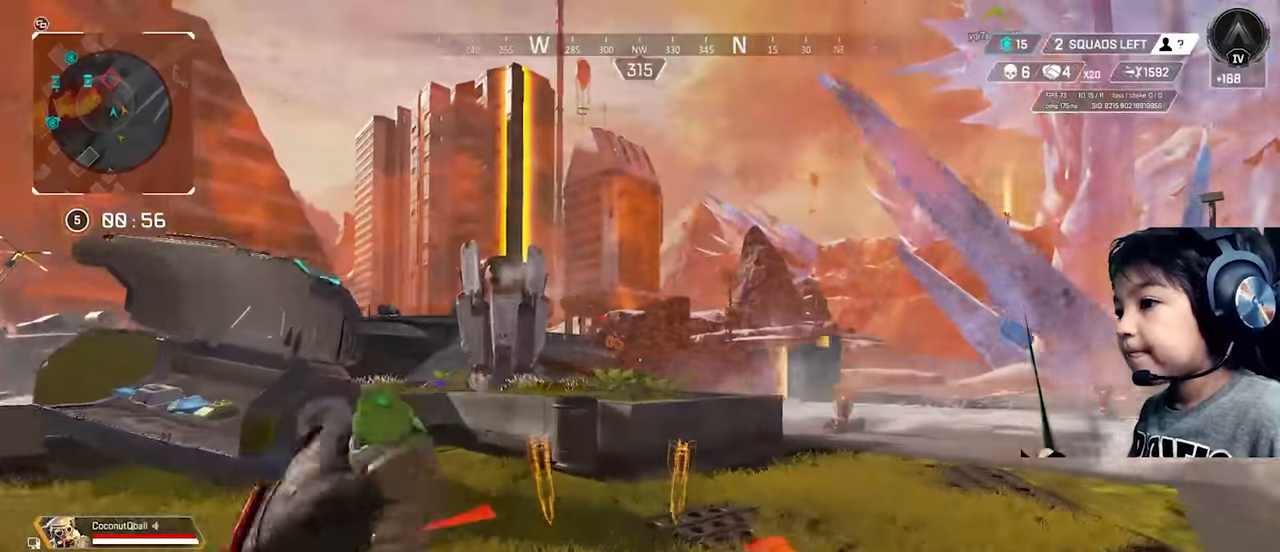
{"dt_ms": 500, "buttons": [], "left_stick": "up", "right_stick": "center", "button_events": []}
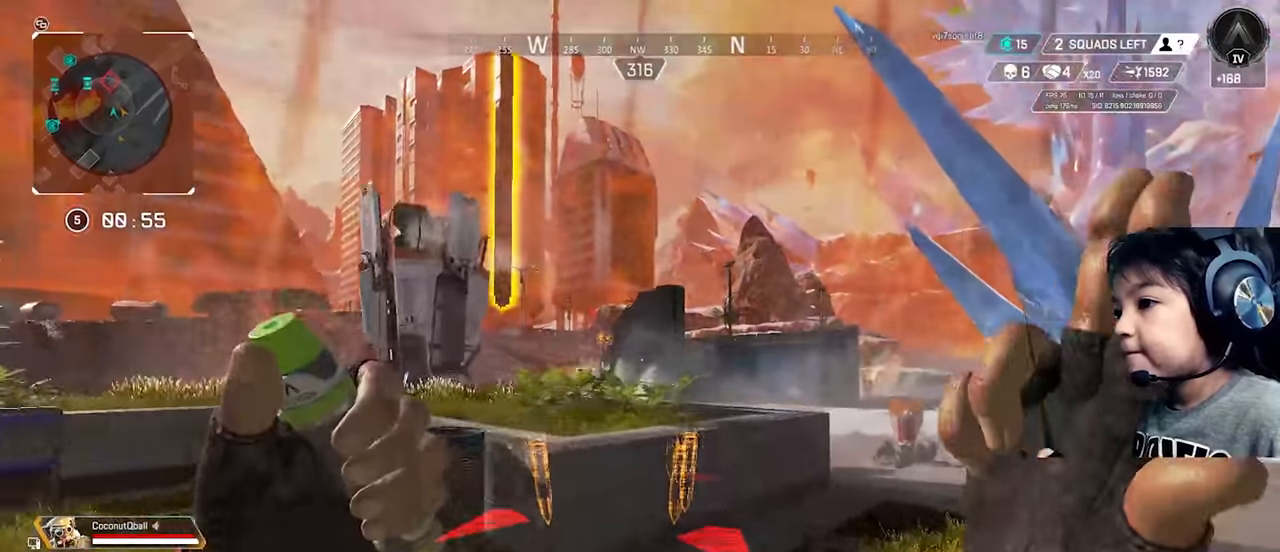
{"dt_ms": 500, "buttons": [], "left_stick": "up", "right_stick": "center", "button_events": []}
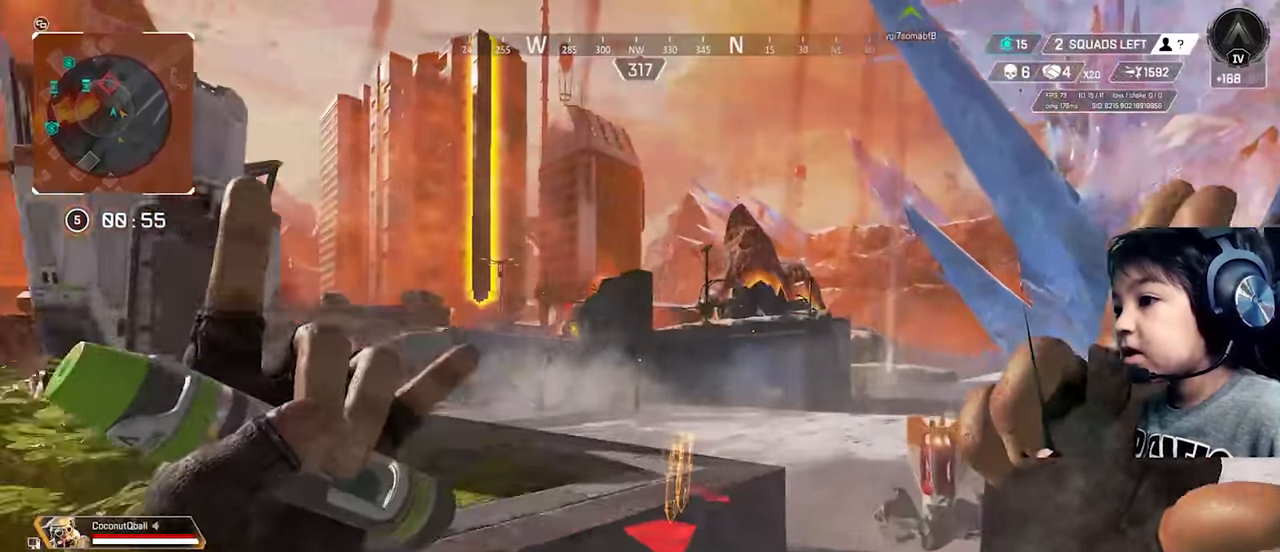
{"dt_ms": 500, "buttons": [], "left_stick": "up", "right_stick": "center", "button_events": []}
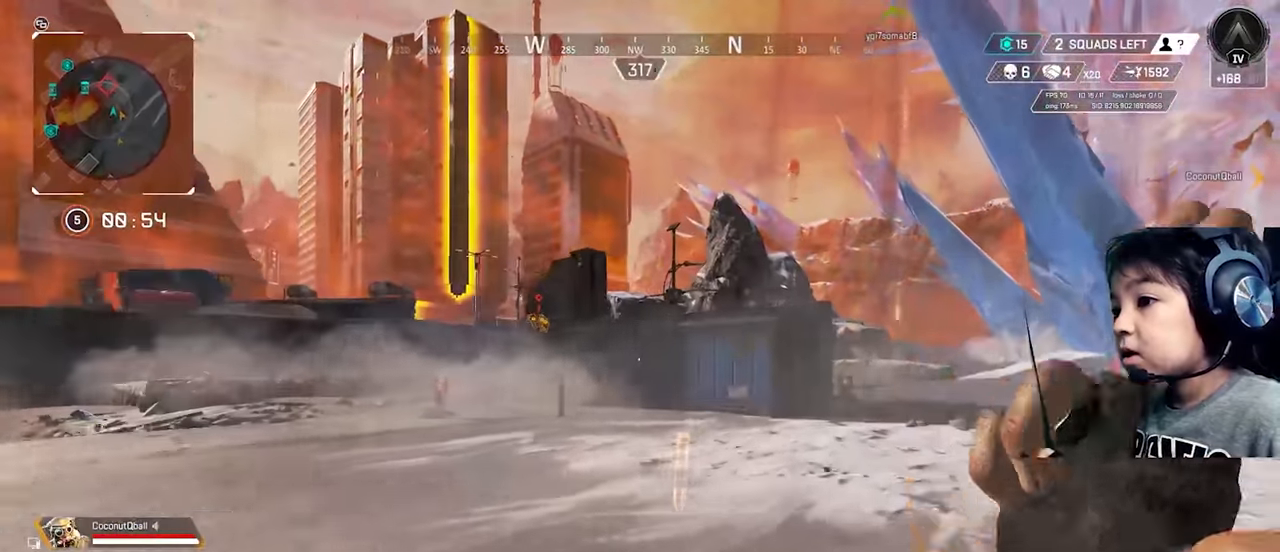
{"dt_ms": 500, "buttons": [], "left_stick": "up", "right_stick": "center", "button_events": []}